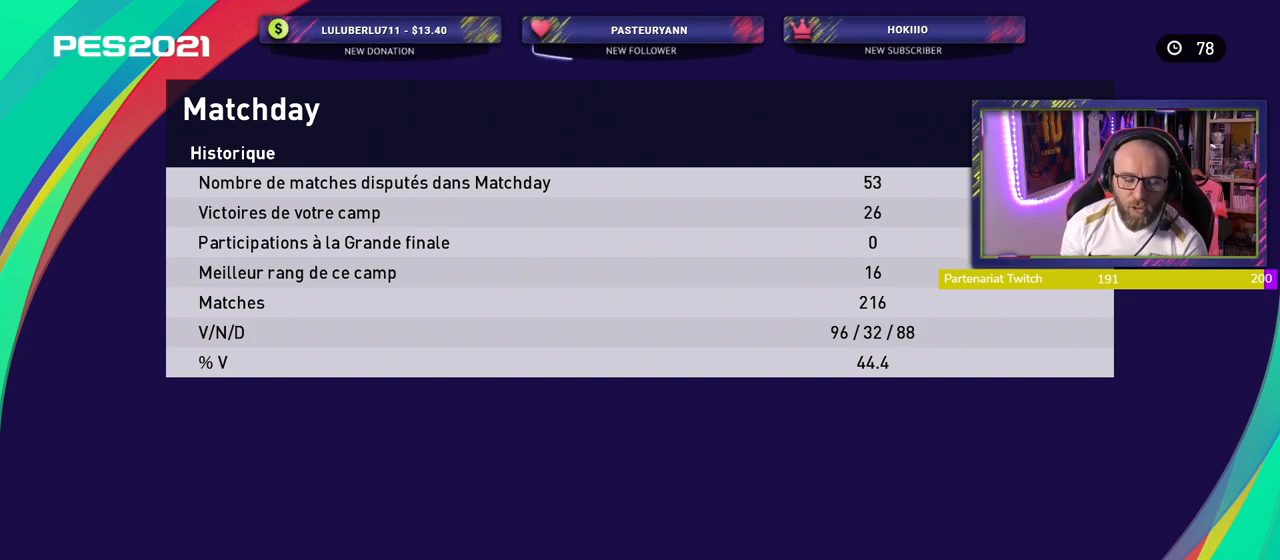
Gameplay with a controller (PlayStation layout); each line is a JSON object with the inputs held at the frame after it. "events" lists button and stick changes between this image and that frame as [ms after this image, input, new state], when the widget could be followed in between.
{"buttons": [], "left_stick": "center", "right_stick": "center", "events": [[200, "R1", "down"], [320, "R1", "up"]]}
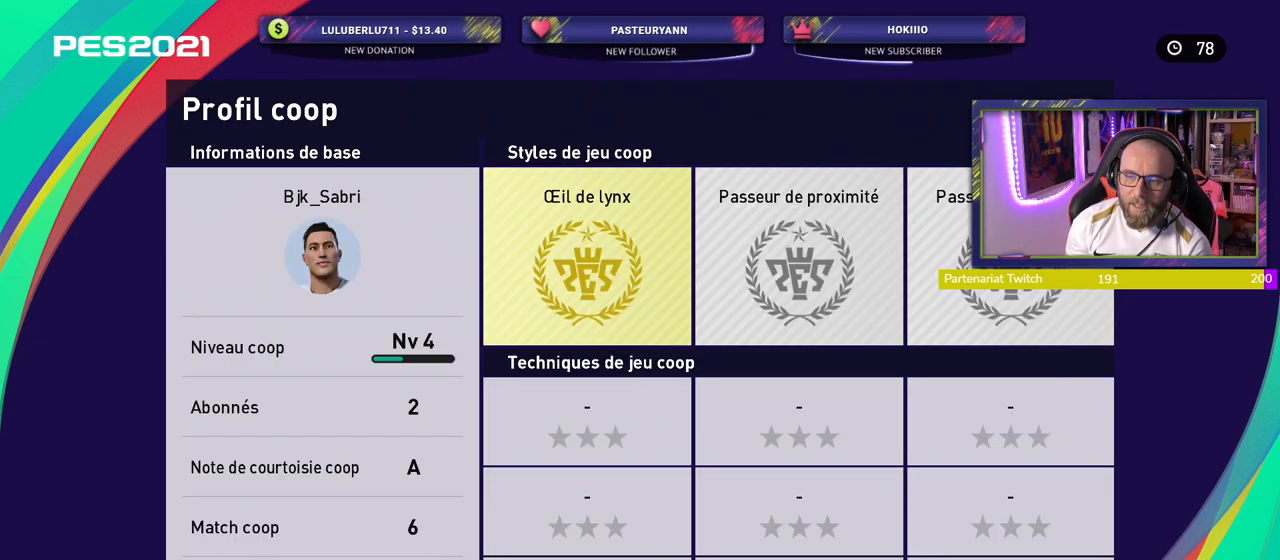
{"buttons": [], "left_stick": "center", "right_stick": "center", "events": [[340, "R1", "down"], [440, "R1", "up"]]}
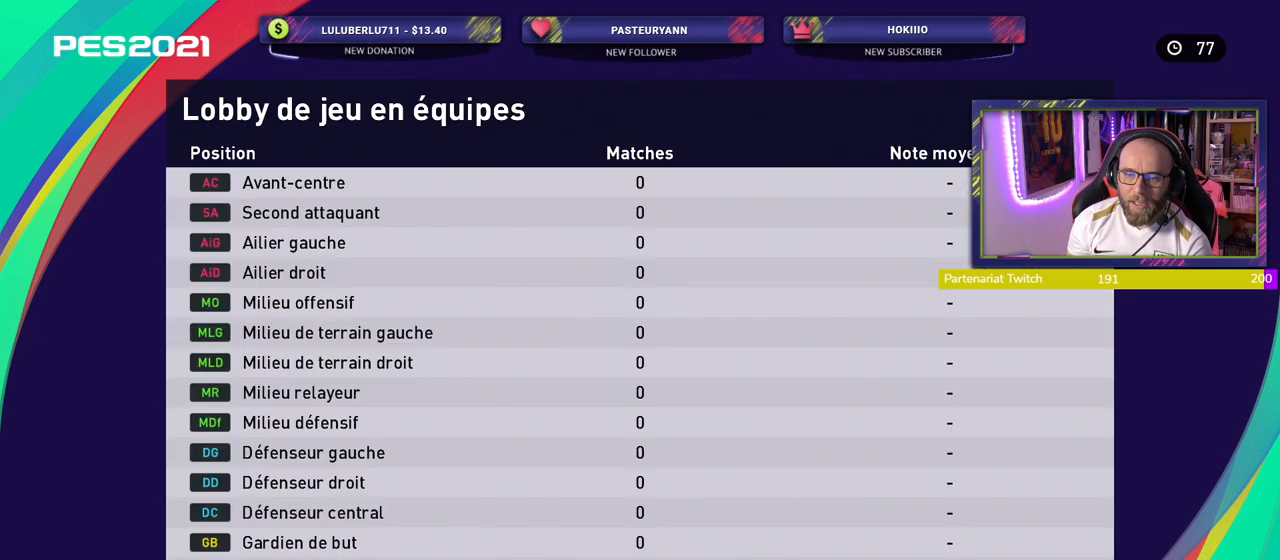
{"buttons": ["R1"], "left_stick": "center", "right_stick": "center", "events": [[420, "R1", "down"]]}
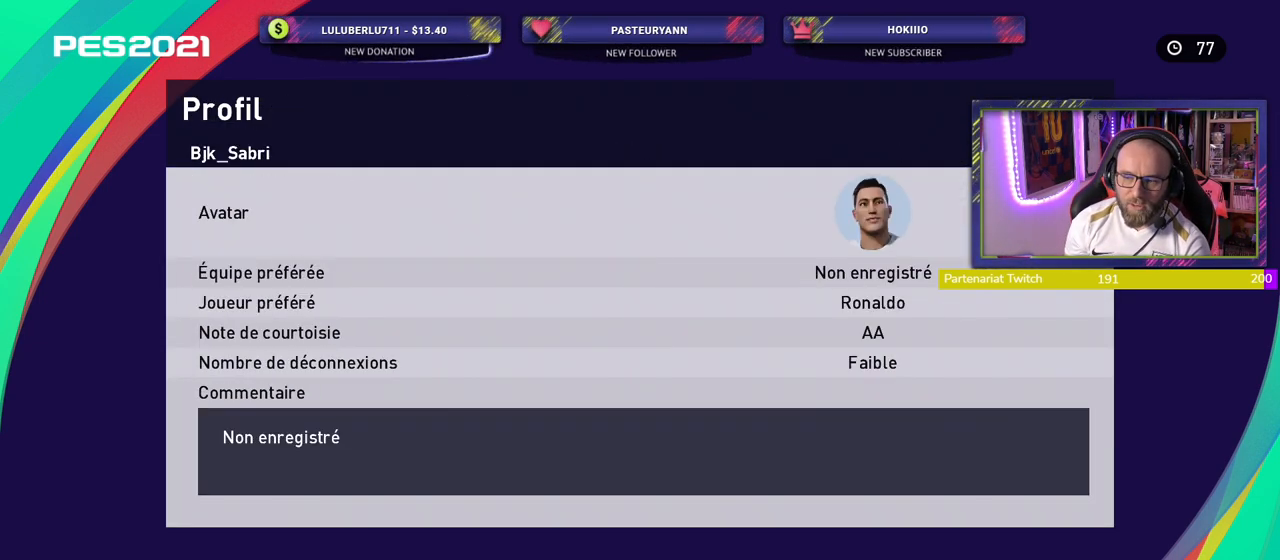
{"buttons": [], "left_stick": "center", "right_stick": "center", "events": [[40, "R1", "up"]]}
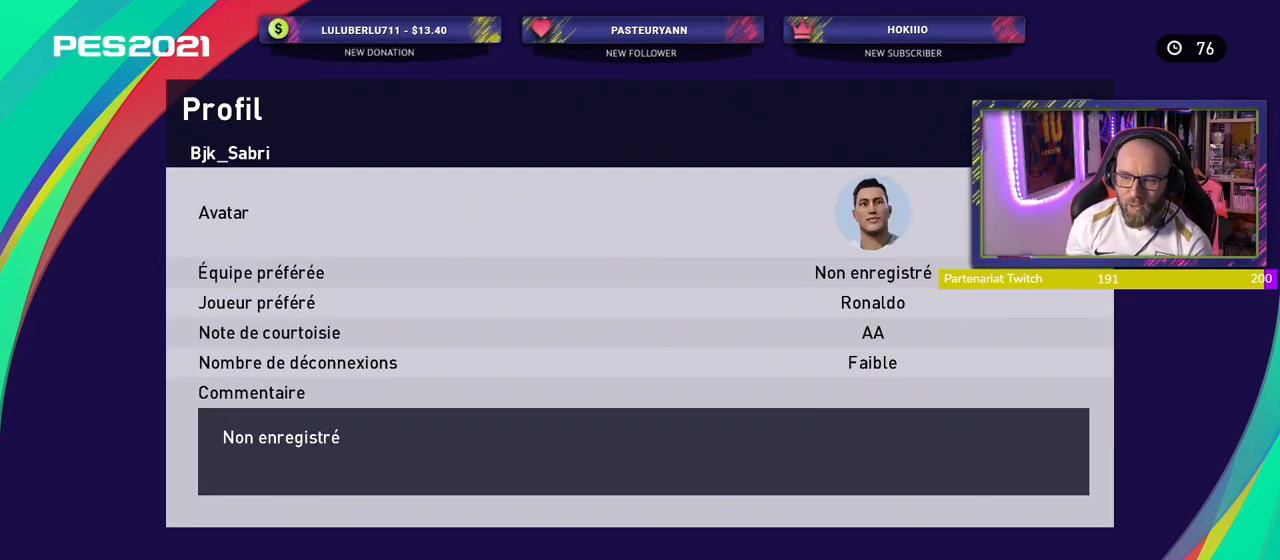
{"buttons": [], "left_stick": "center", "right_stick": "center", "events": [[140, "R1", "down"], [260, "R1", "up"]]}
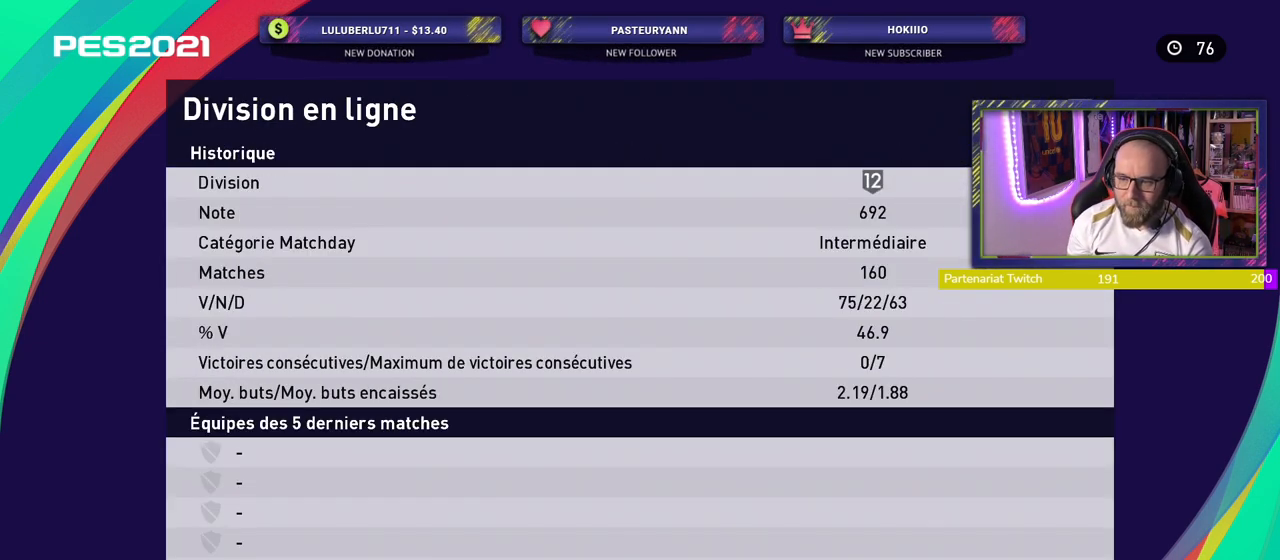
{"buttons": [], "left_stick": "center", "right_stick": "center", "events": []}
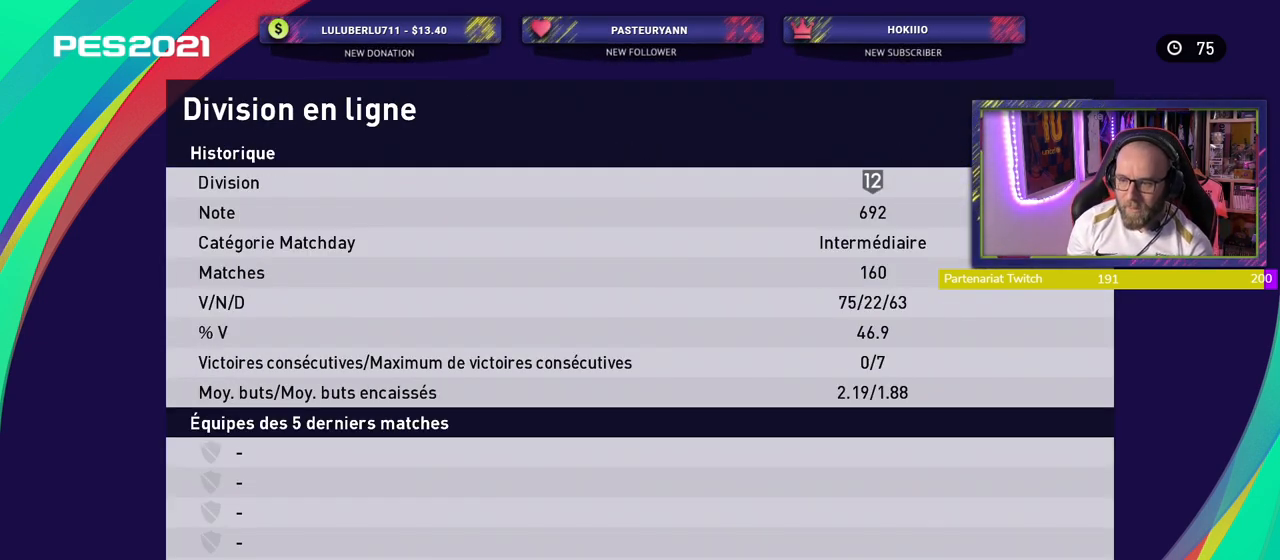
{"buttons": [], "left_stick": "center", "right_stick": "center", "events": []}
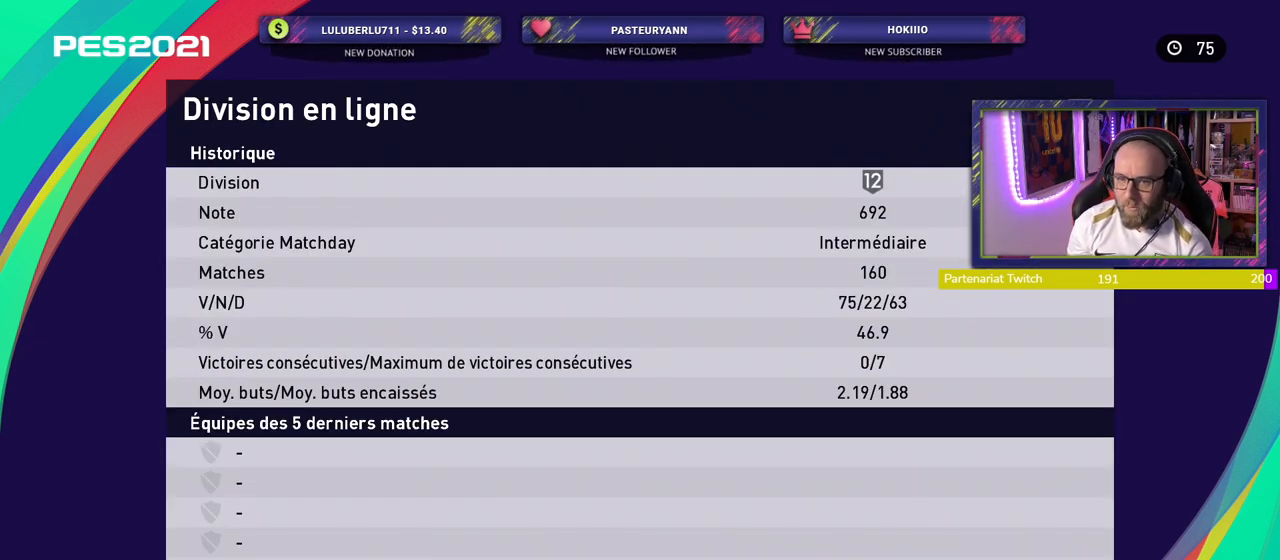
{"buttons": [], "left_stick": "center", "right_stick": "center", "events": [[240, "R1", "down"], [360, "R1", "up"]]}
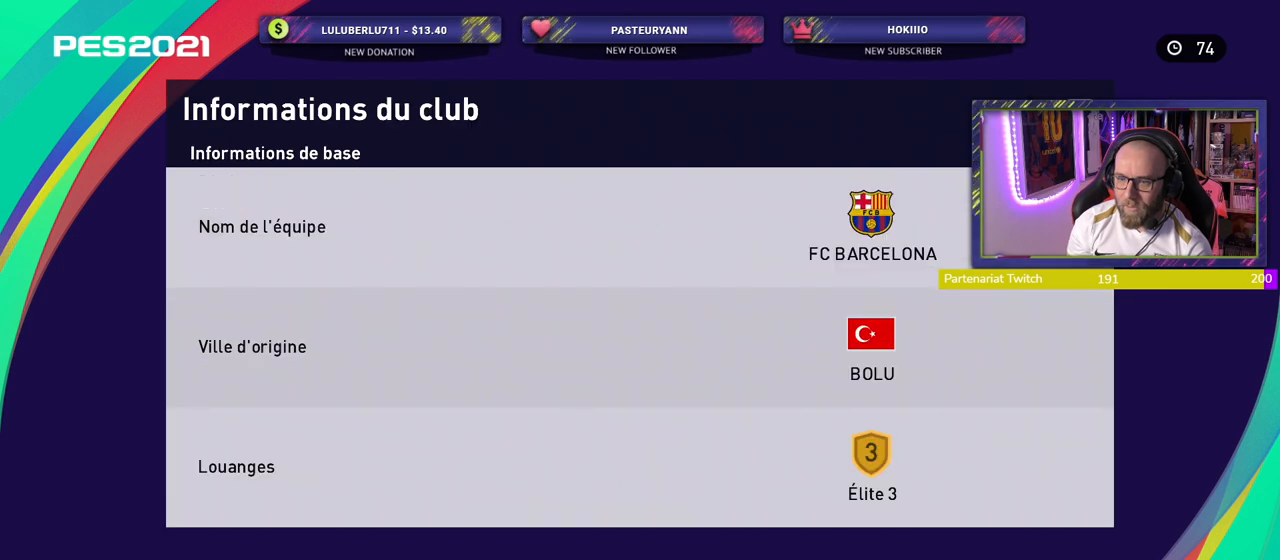
{"buttons": [], "left_stick": "center", "right_stick": "center", "events": [[120, "R1", "down"], [240, "R1", "up"]]}
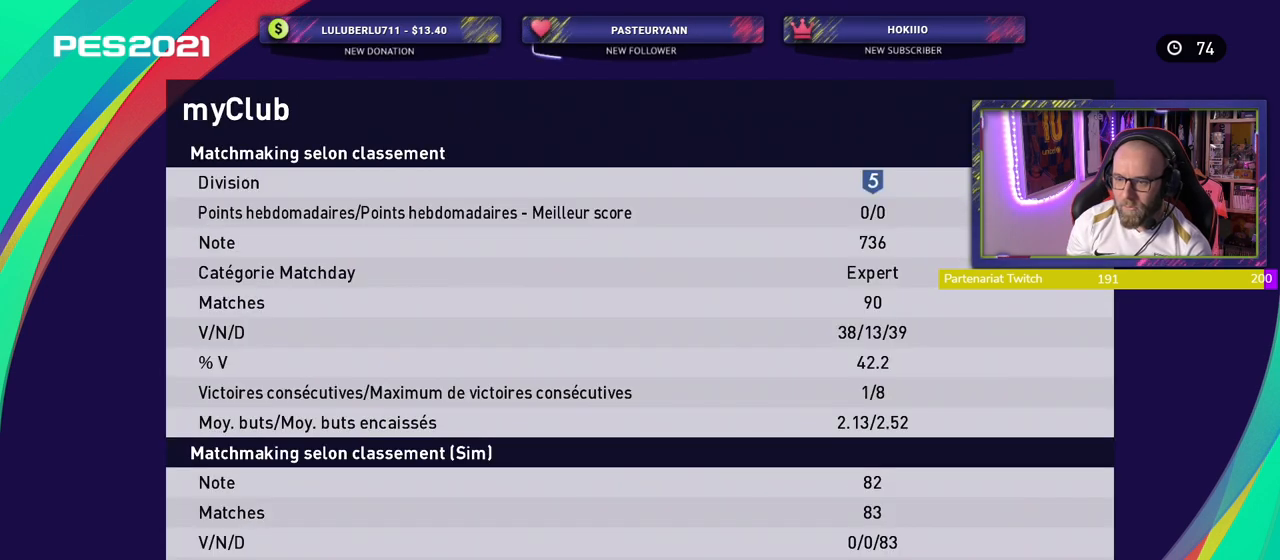
{"buttons": [], "left_stick": "center", "right_stick": "center", "events": []}
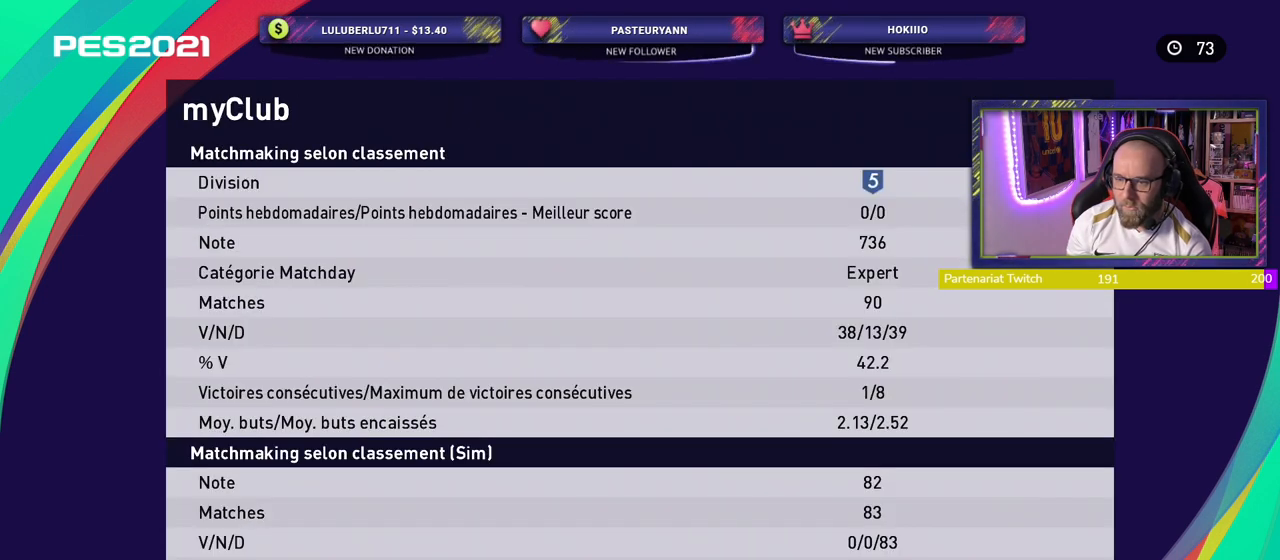
{"buttons": [], "left_stick": "center", "right_stick": "center", "events": []}
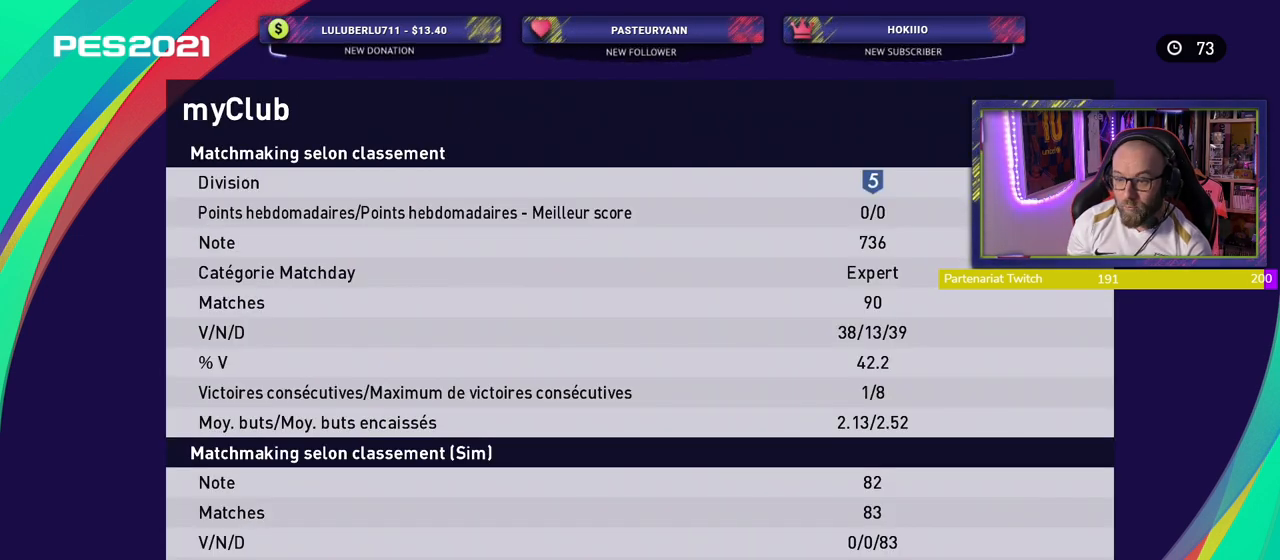
{"buttons": [], "left_stick": "center", "right_stick": "center", "events": []}
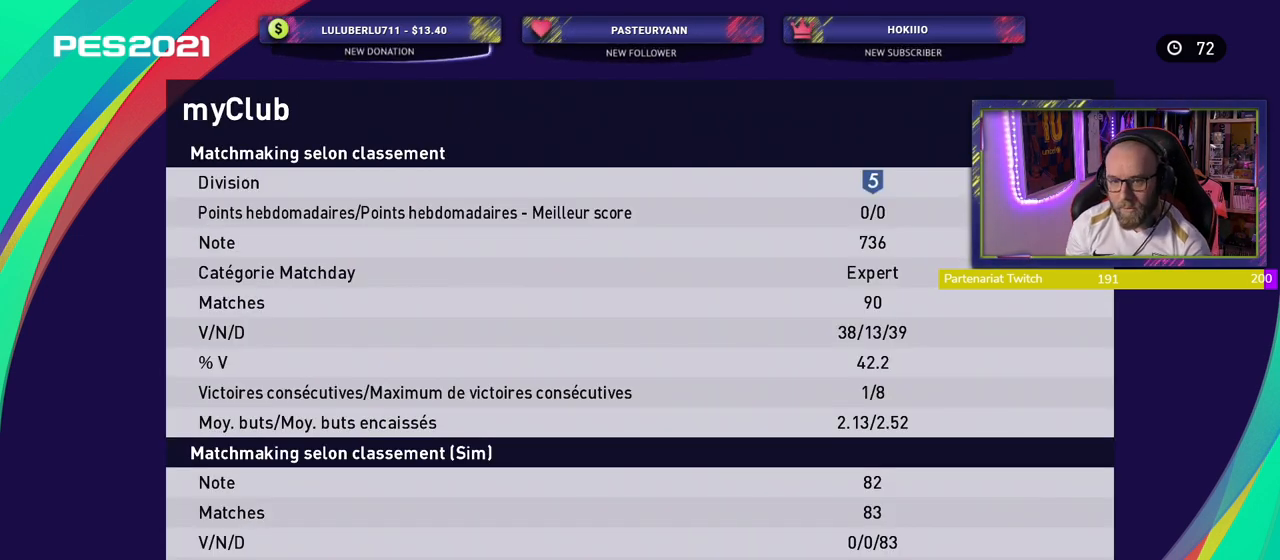
{"buttons": [], "left_stick": "center", "right_stick": "center", "events": [[380, "CIRCLE", "down"], [500, "CIRCLE", "up"]]}
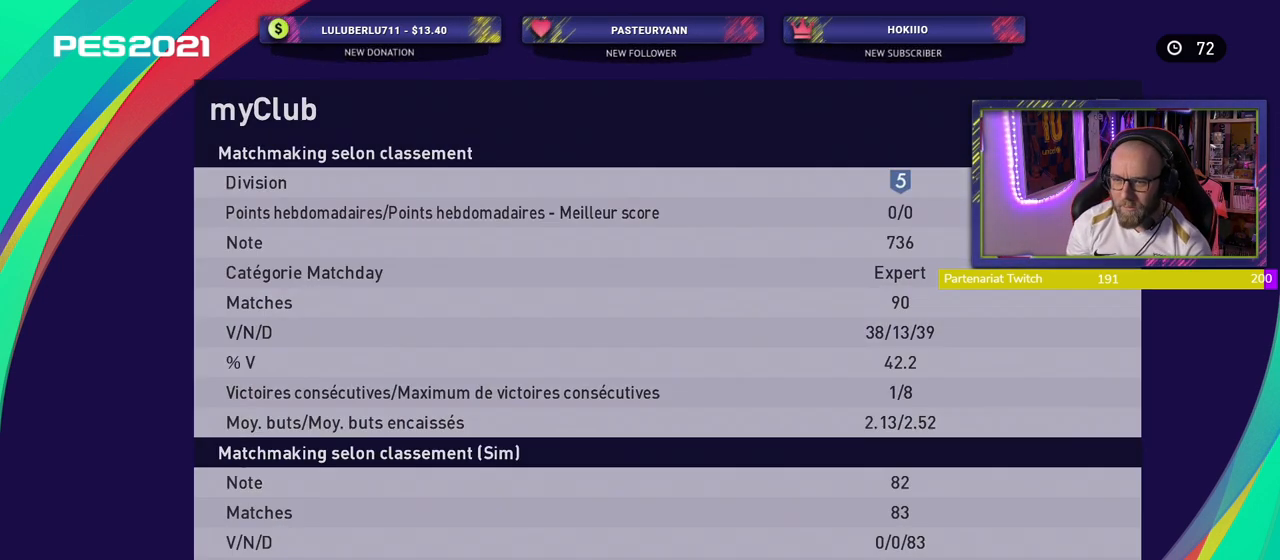
{"buttons": [], "left_stick": "center", "right_stick": "center", "events": []}
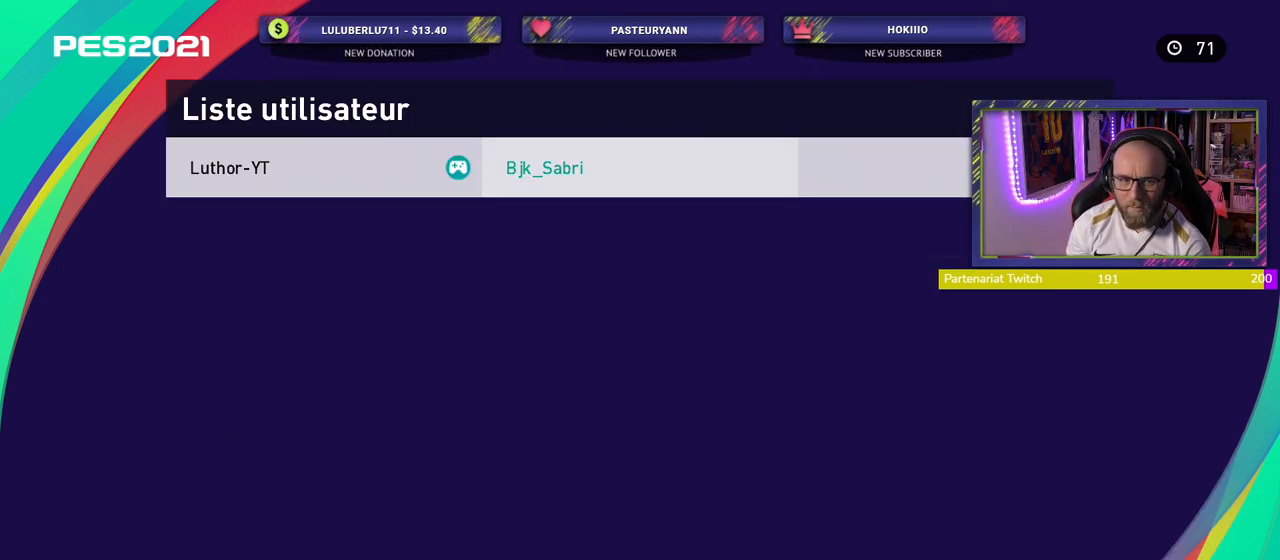
{"buttons": [], "left_stick": "center", "right_stick": "center", "events": []}
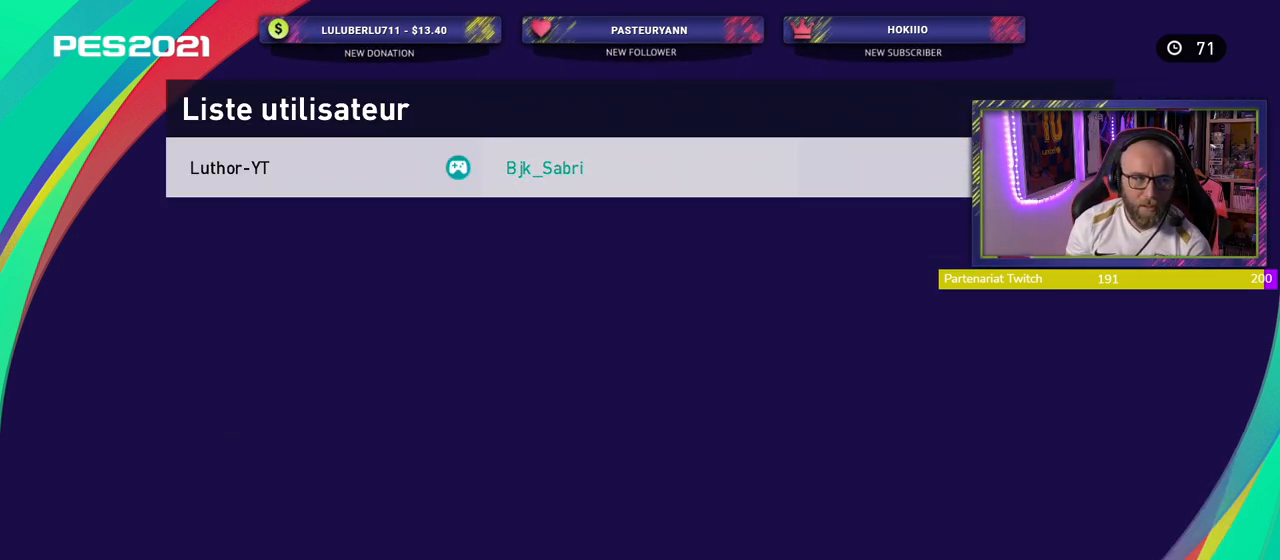
{"buttons": [], "left_stick": "center", "right_stick": "center", "events": []}
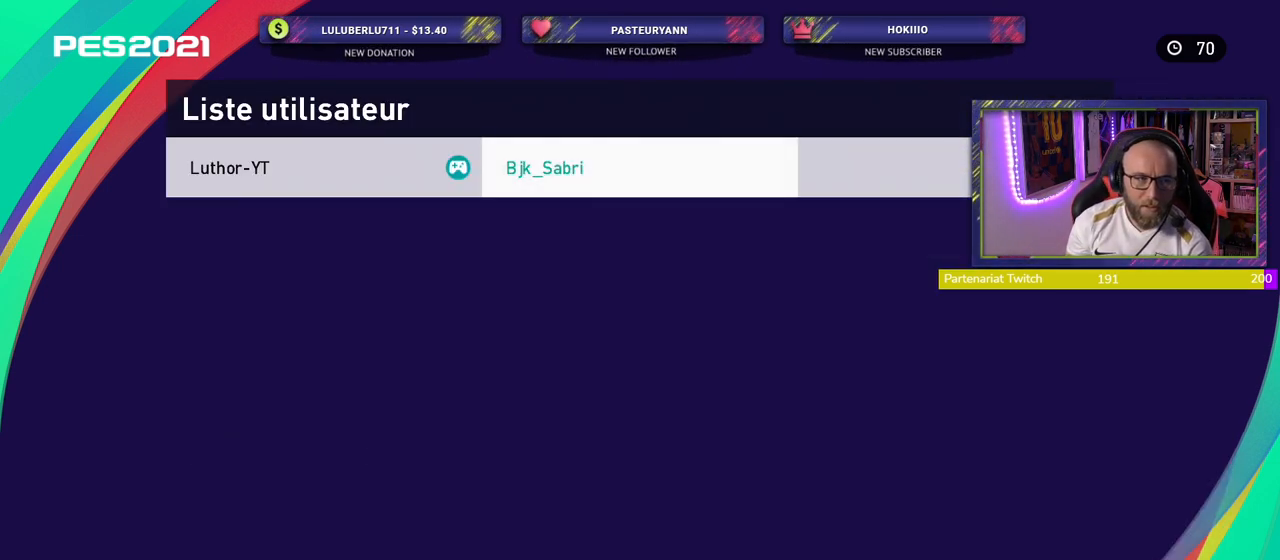
{"buttons": [], "left_stick": "center", "right_stick": "center", "events": []}
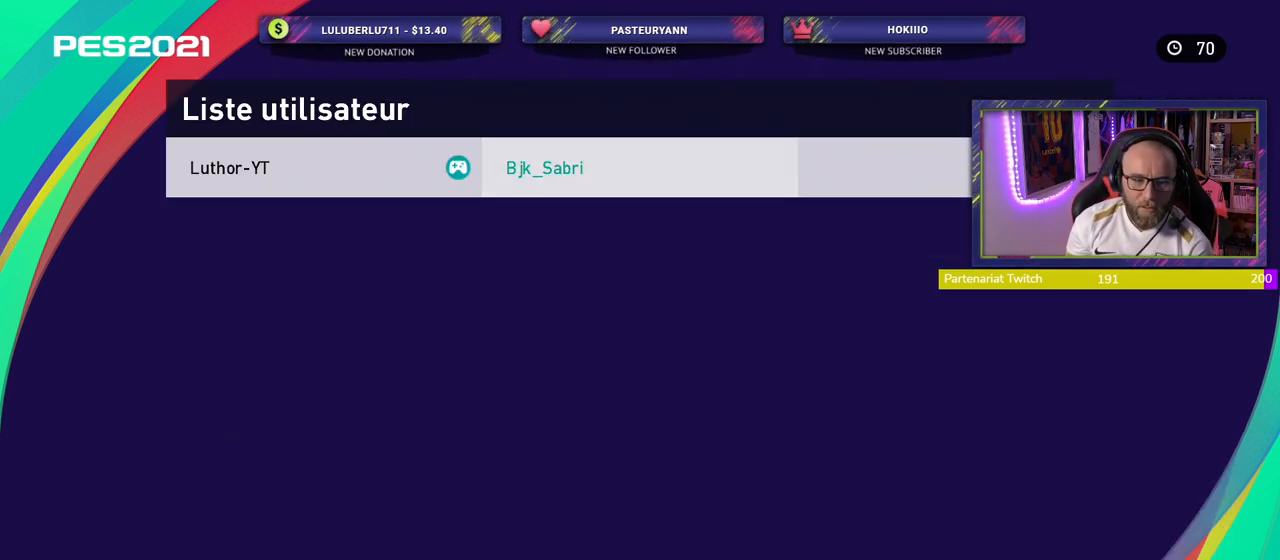
{"buttons": [], "left_stick": "center", "right_stick": "center", "events": []}
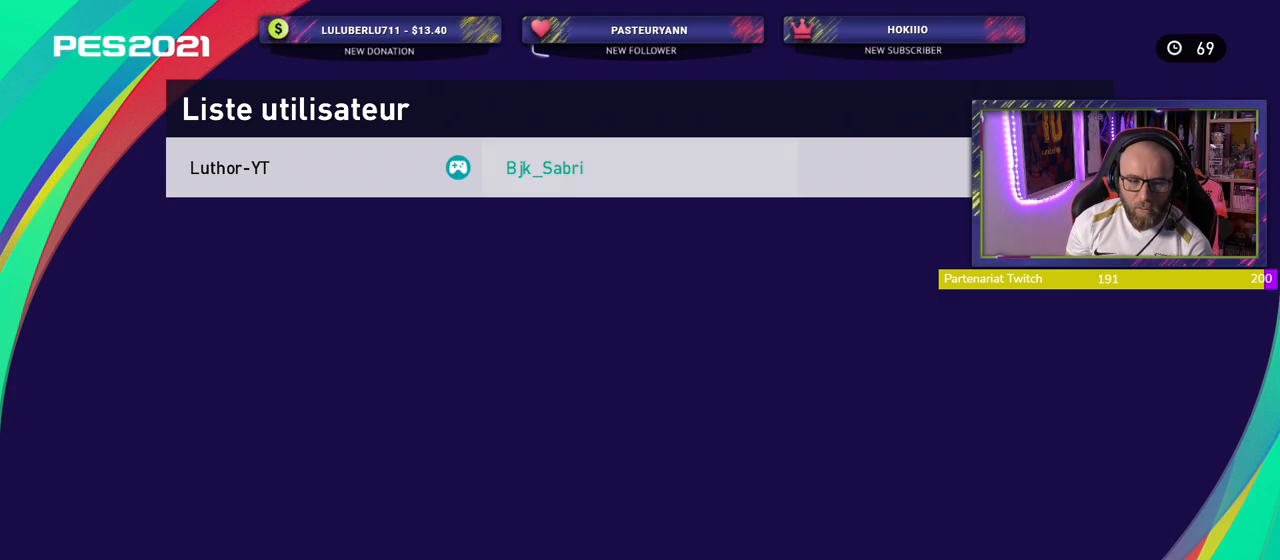
{"buttons": [], "left_stick": "center", "right_stick": "center", "events": []}
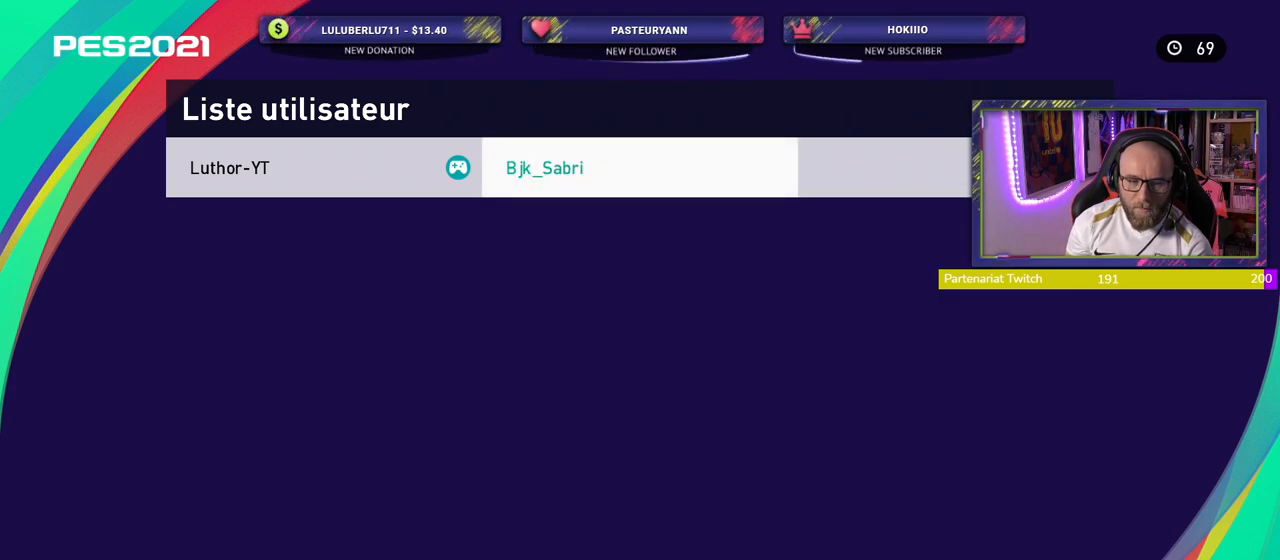
{"buttons": [], "left_stick": "center", "right_stick": "center", "events": []}
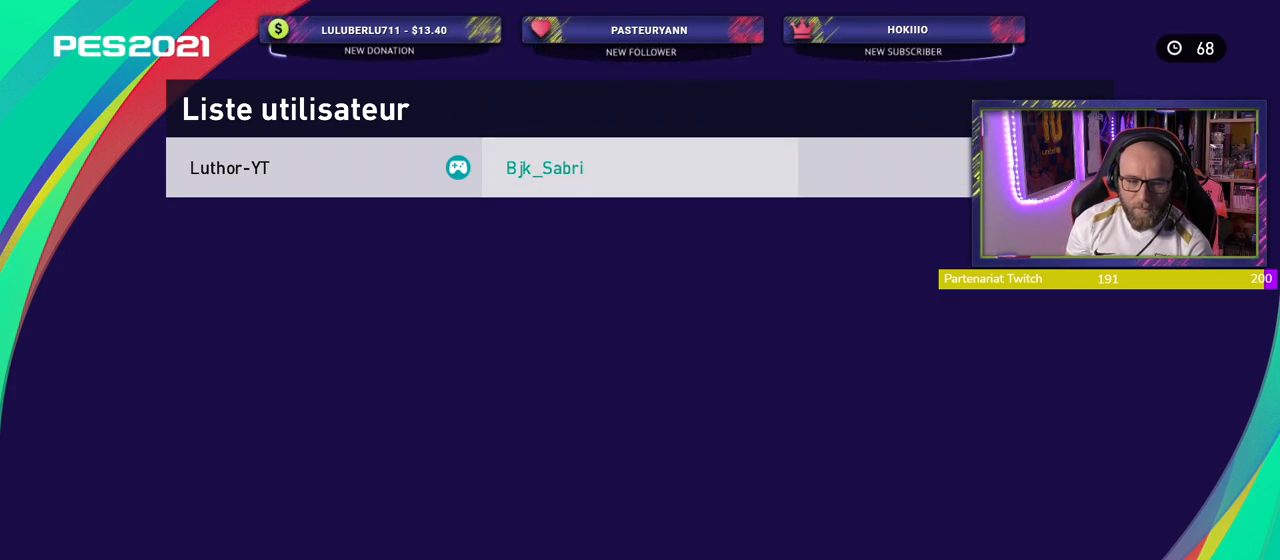
{"buttons": [], "left_stick": "center", "right_stick": "center", "events": []}